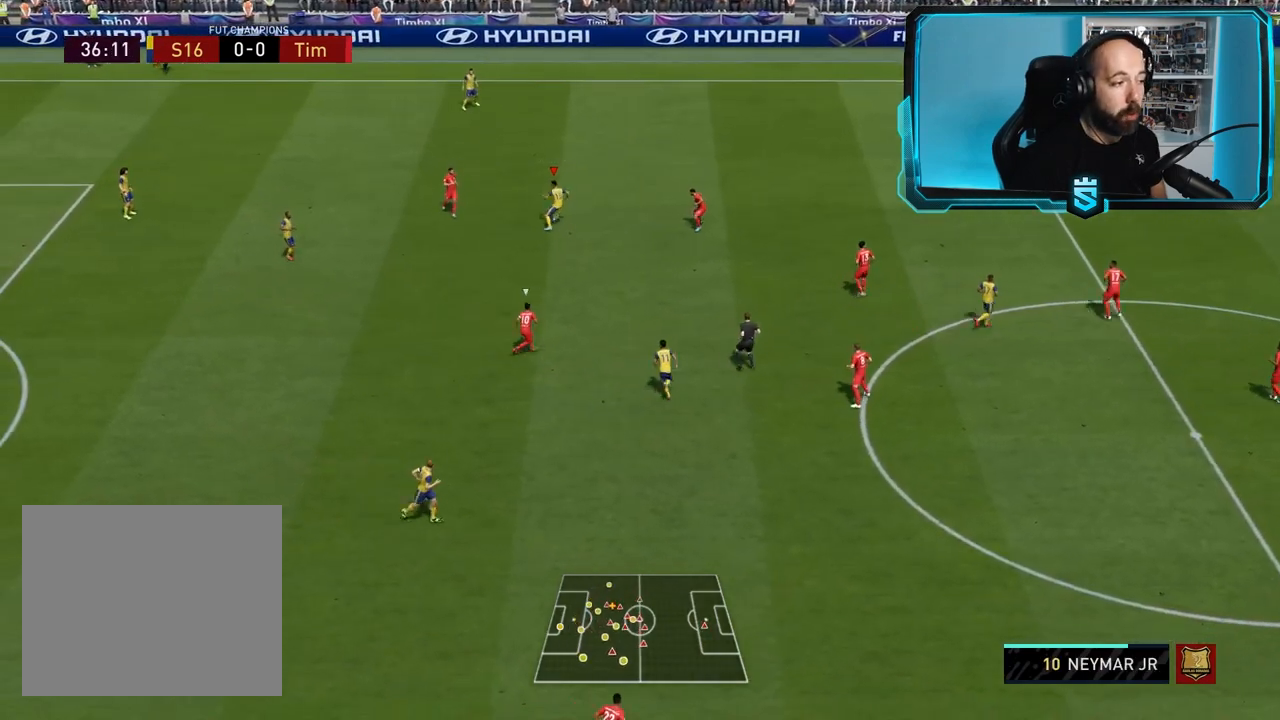
Gameplay with a controller (PlayStation layout); each line is a JSON object with the inputs held at the frame after it. "events" lists button and stick changes between this image and that frame as [ms after this image, input, new state], when the widget could be followed in between.
{"buttons": ["R2"], "left_stick": "right", "right_stick": "center", "events": [[167, "left_stick", "right"]]}
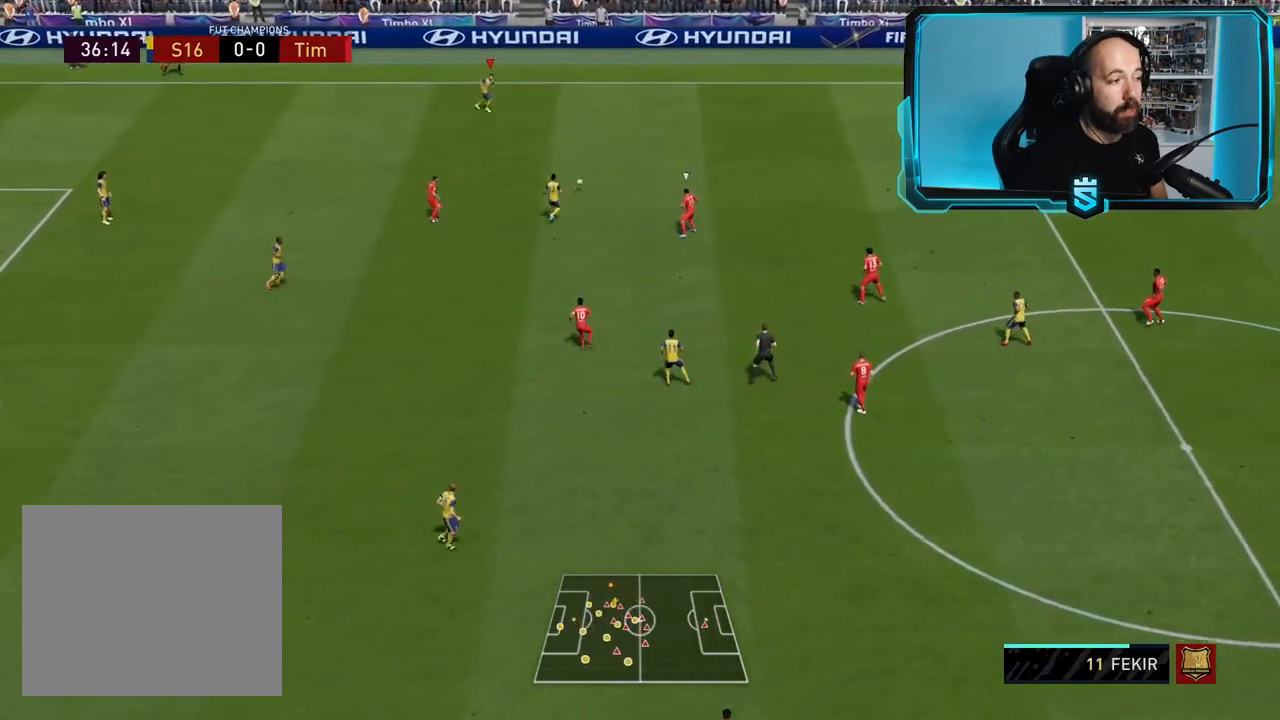
{"buttons": ["R2"], "left_stick": "right", "right_stick": "center", "events": []}
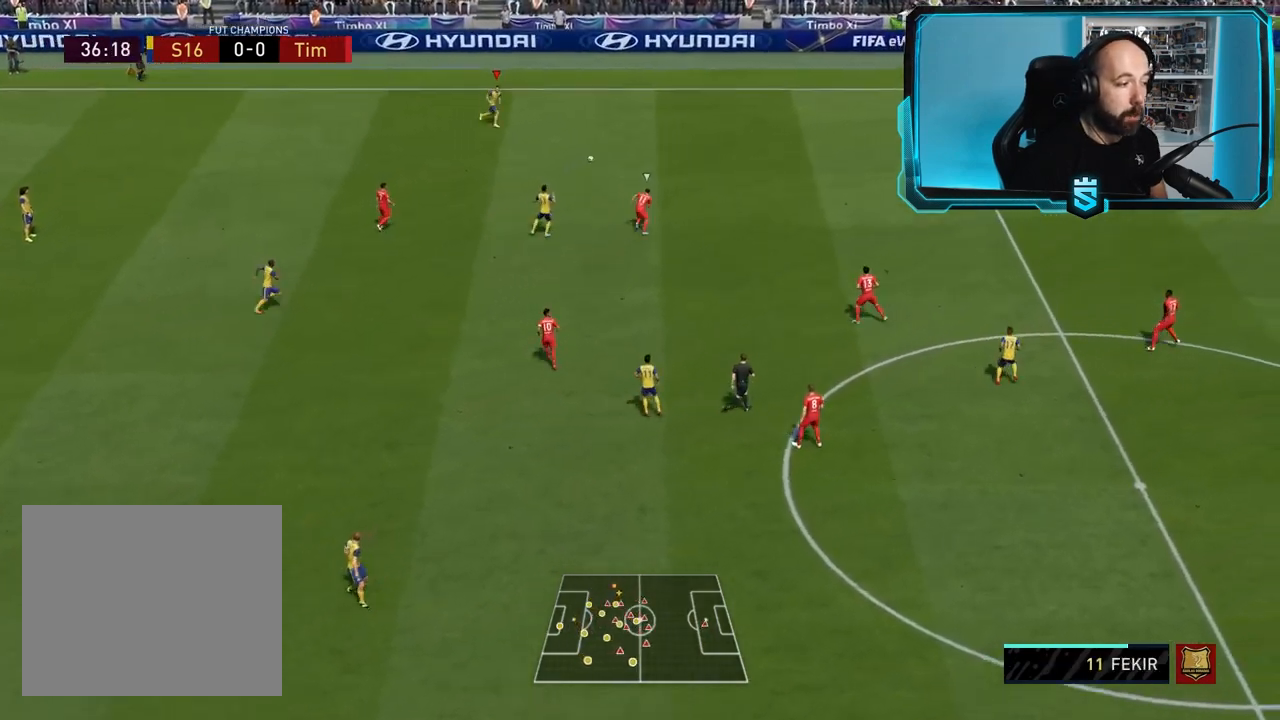
{"buttons": ["R2"], "left_stick": "right", "right_stick": "center", "events": []}
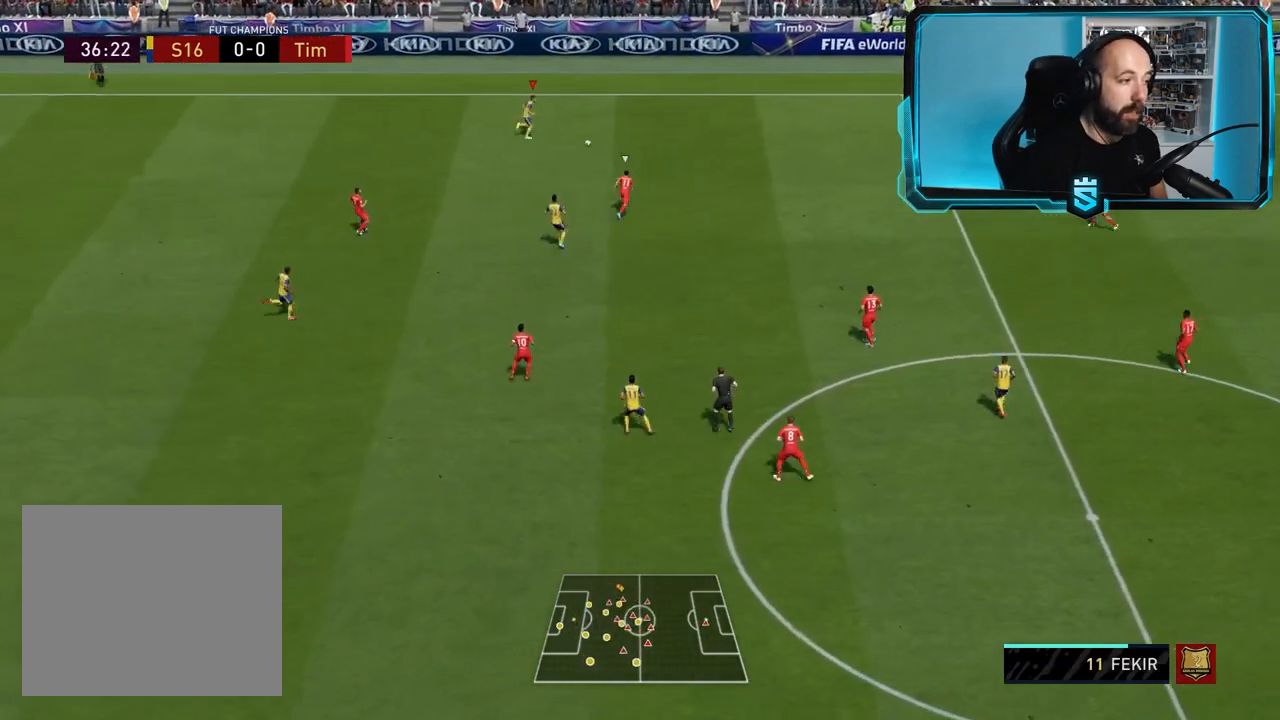
{"buttons": ["R2"], "left_stick": "right", "right_stick": "center", "events": []}
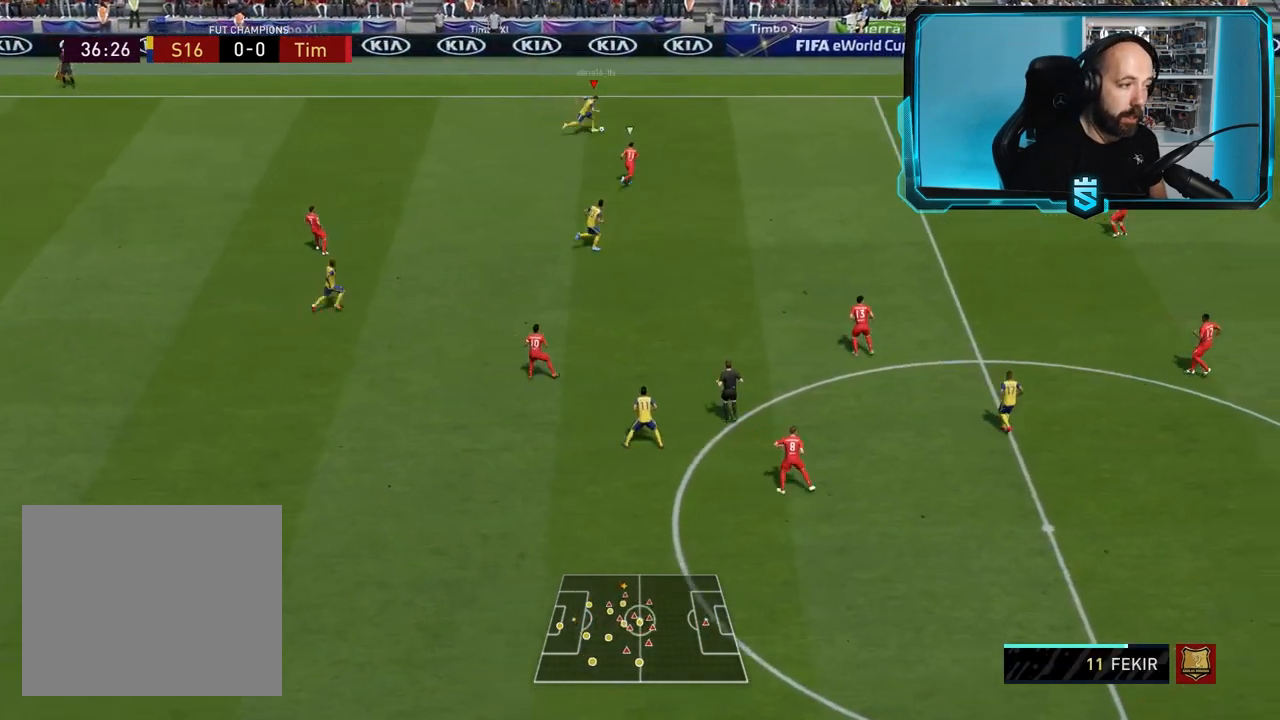
{"buttons": ["R2"], "left_stick": "right", "right_stick": "center", "events": []}
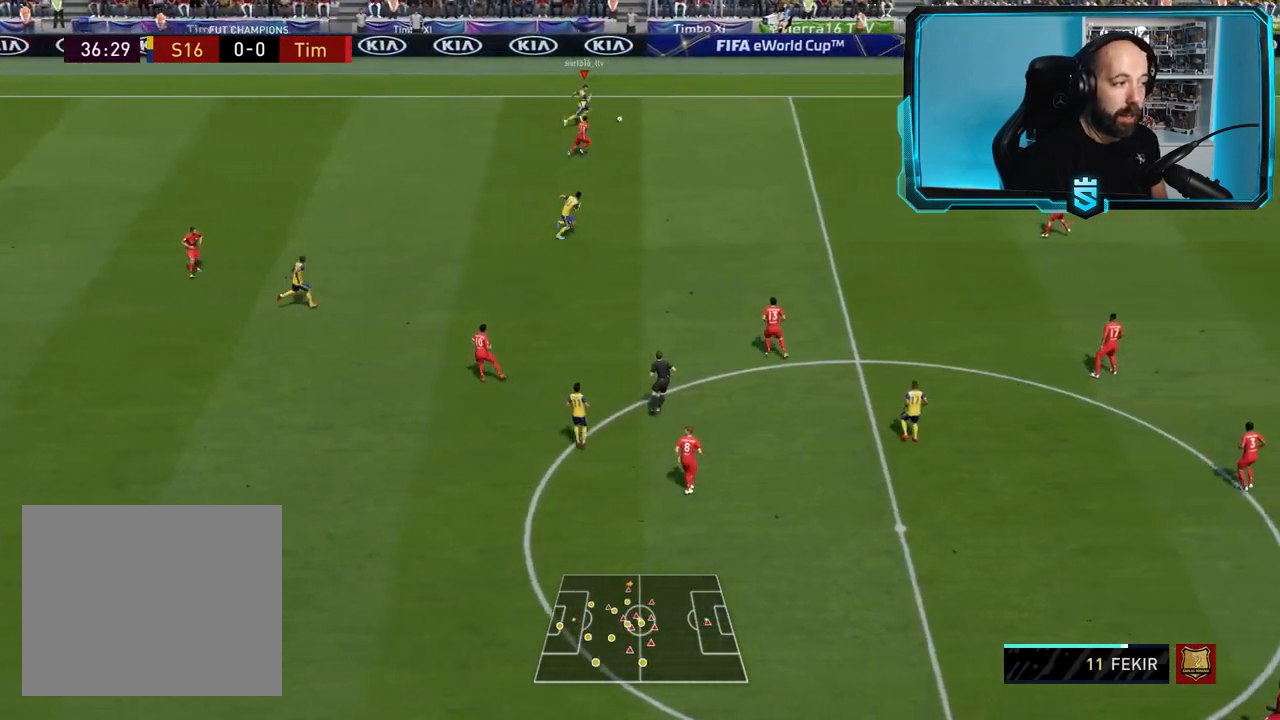
{"buttons": ["R2"], "left_stick": "right", "right_stick": "center", "events": []}
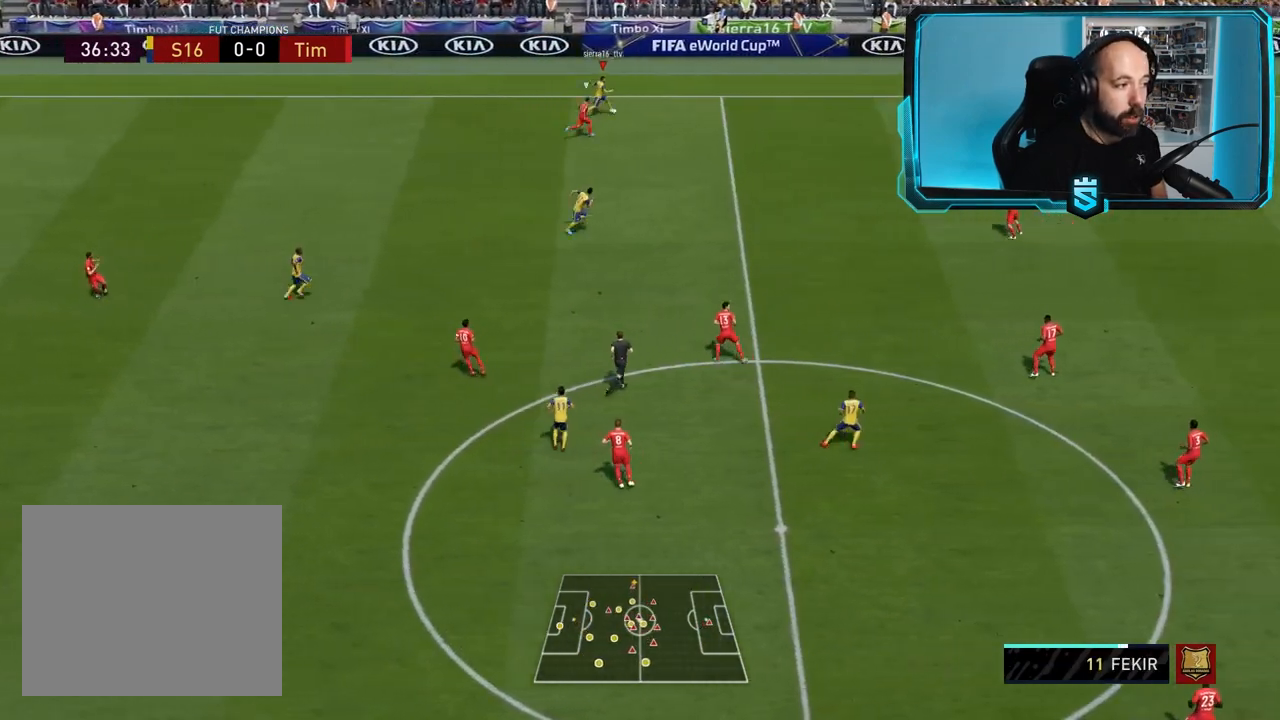
{"buttons": ["CROSS"], "left_stick": "center", "right_stick": "center", "events": [[334, "SQUARE", "down"], [367, "R2", "up"], [401, "CROSS", "down"], [401, "left_stick", "center"], [501, "SQUARE", "up"]]}
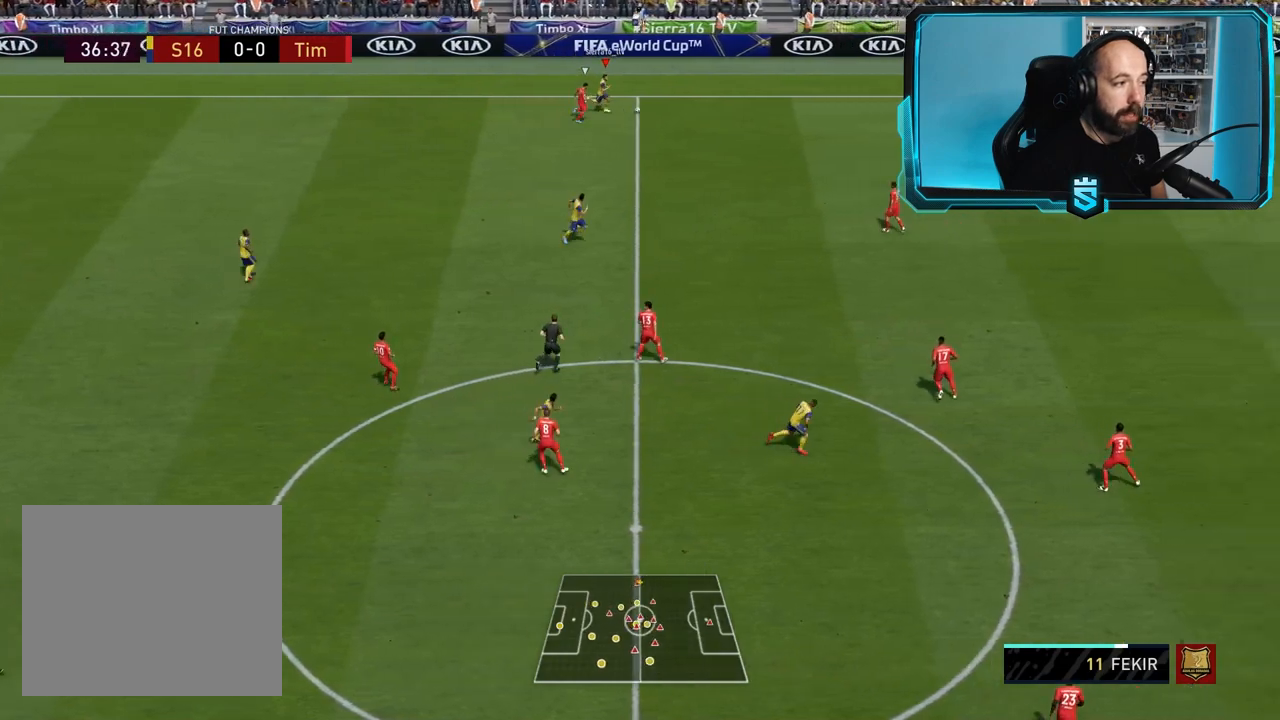
{"buttons": ["L2"], "left_stick": "left", "right_stick": "center", "events": [[66, "CROSS", "up"], [500, "L2", "down"], [500, "left_stick", "left"]]}
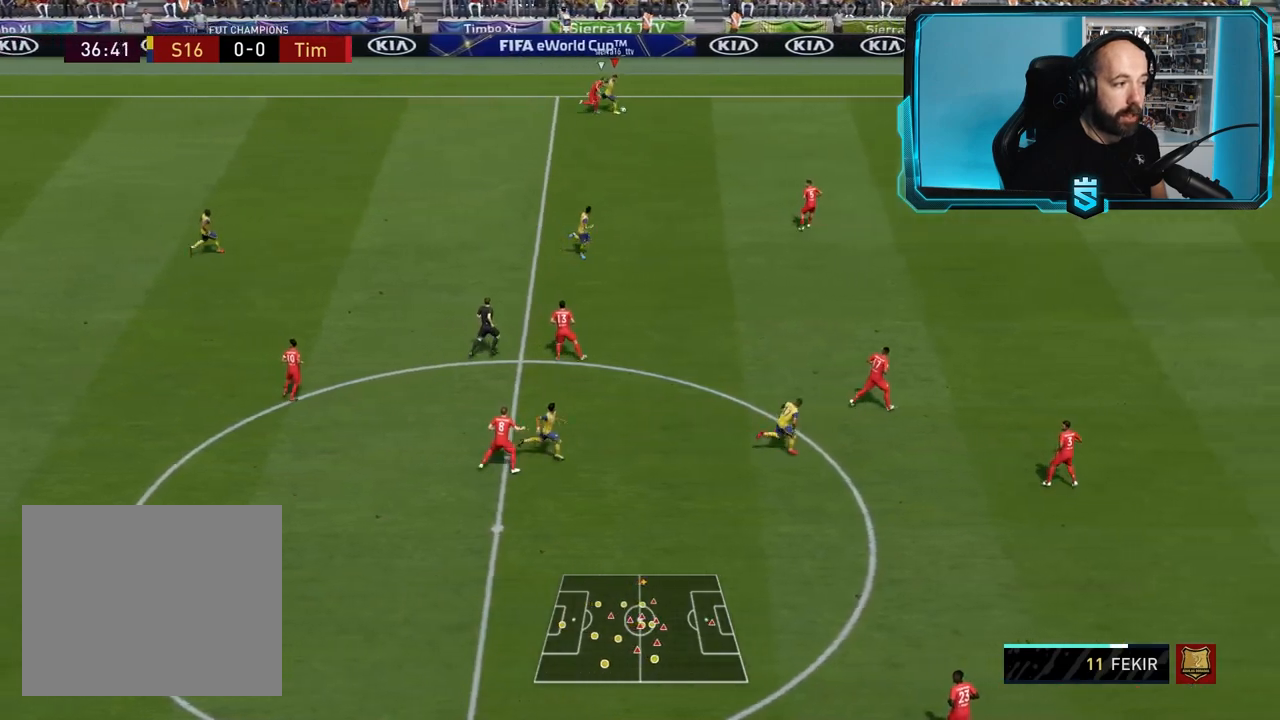
{"buttons": ["L2"], "left_stick": "down-left", "right_stick": "center", "events": [[501, "left_stick", "down-left"]]}
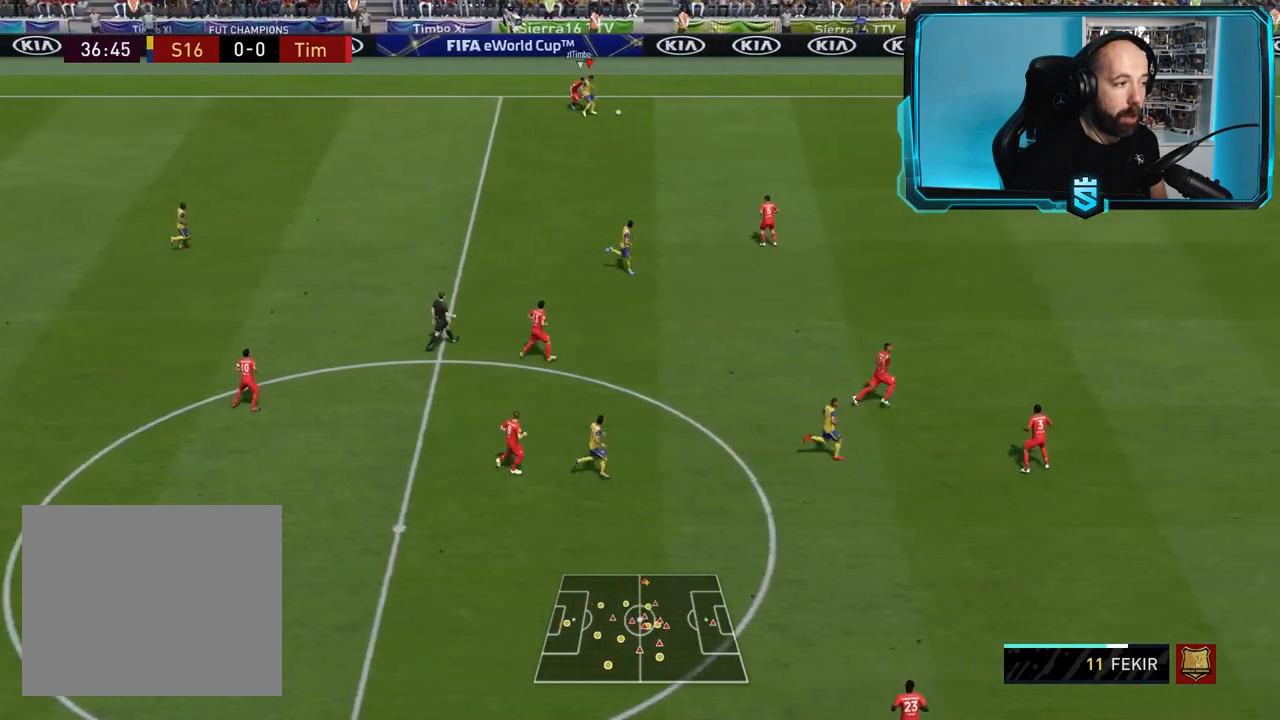
{"buttons": ["R2"], "left_stick": "right", "right_stick": "center", "events": [[33, "left_stick", "down"], [133, "left_stick", "right"], [200, "R2", "down"], [300, "L2", "up"]]}
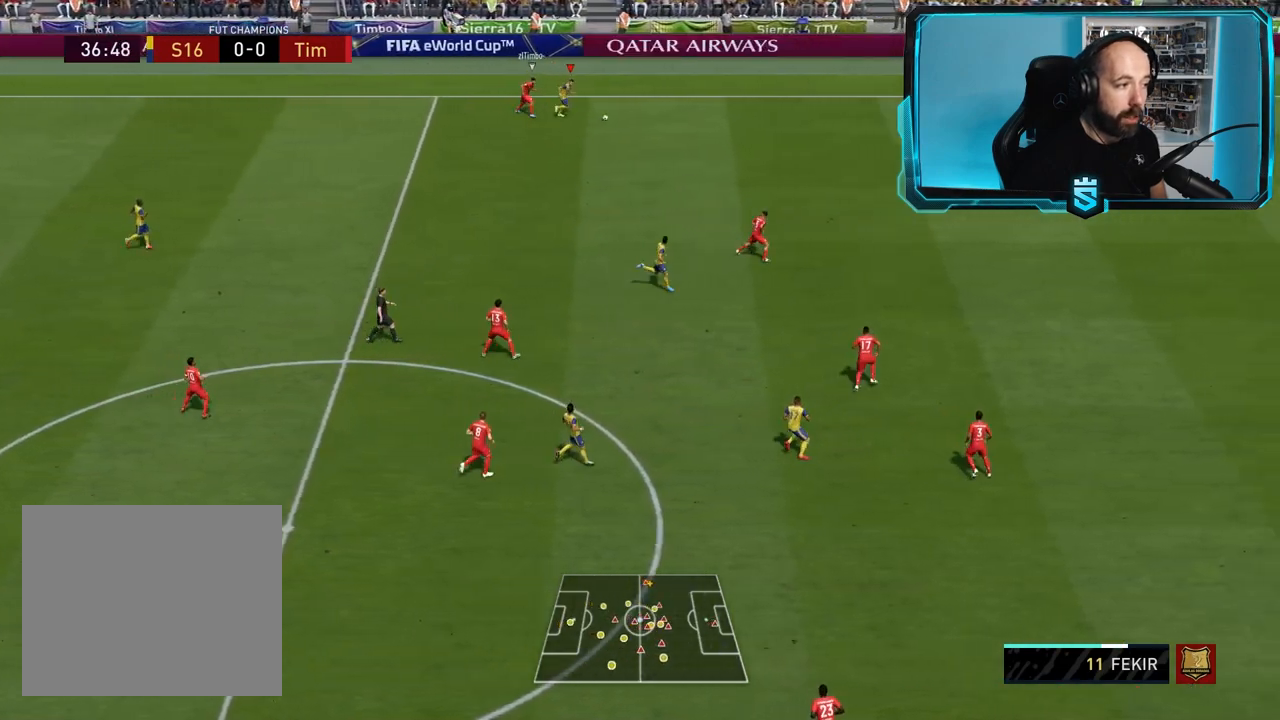
{"buttons": [], "left_stick": "right", "right_stick": "center", "events": [[34, "R2", "up"]]}
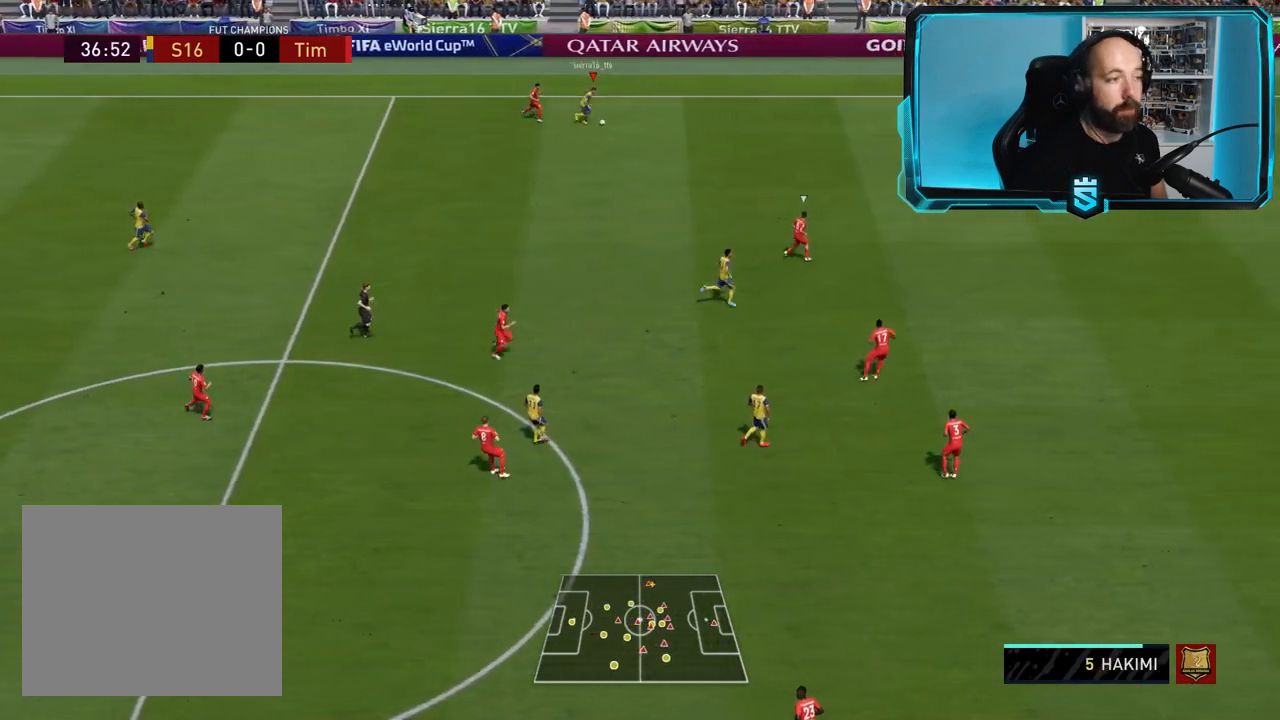
{"buttons": [], "left_stick": "down-right", "right_stick": "center", "events": [[400, "left_stick", "down-right"]]}
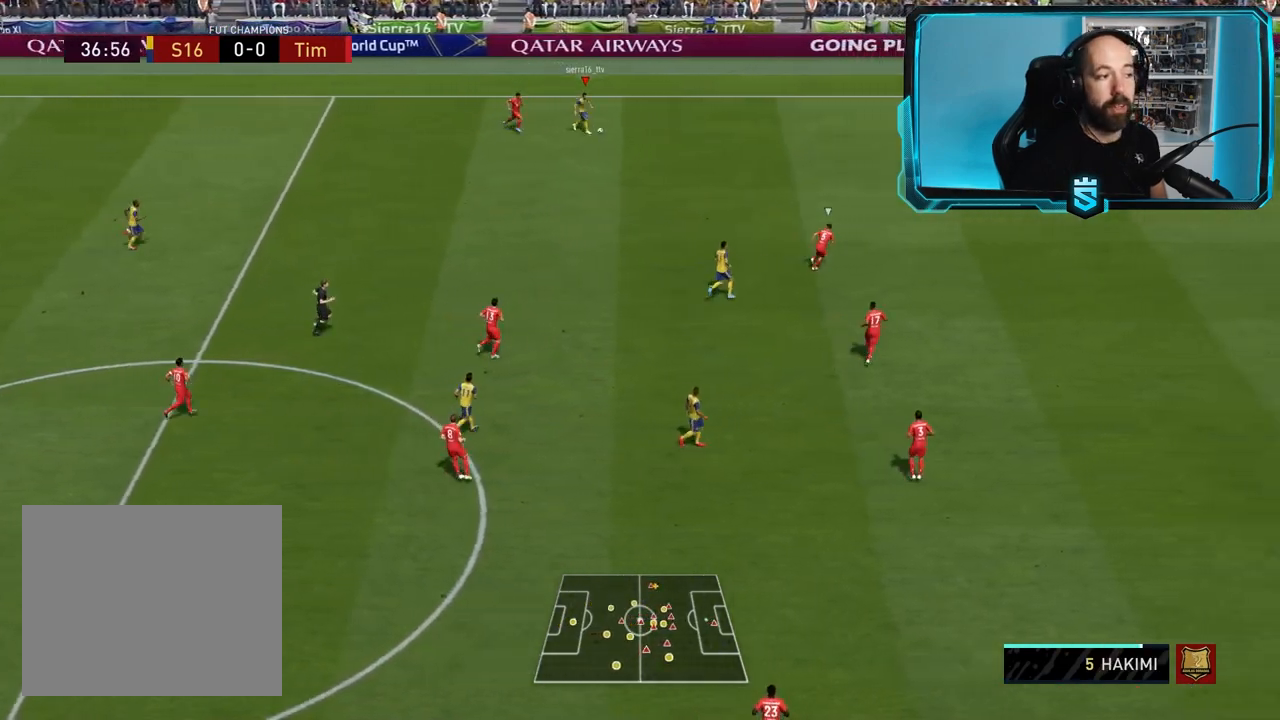
{"buttons": [], "left_stick": "right", "right_stick": "center", "events": [[234, "L1", "down"], [401, "L1", "up"], [401, "left_stick", "right"]]}
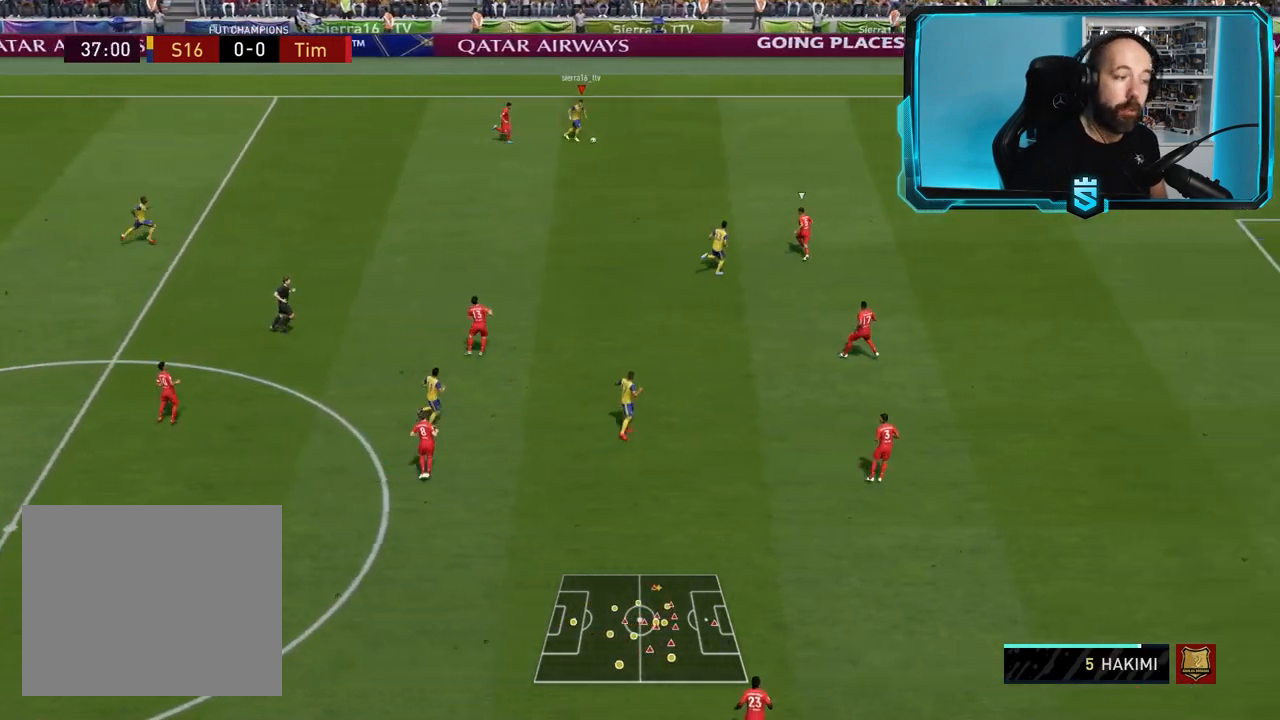
{"buttons": ["TRIANGLE"], "left_stick": "right", "right_stick": "center", "events": [[400, "TRIANGLE", "down"]]}
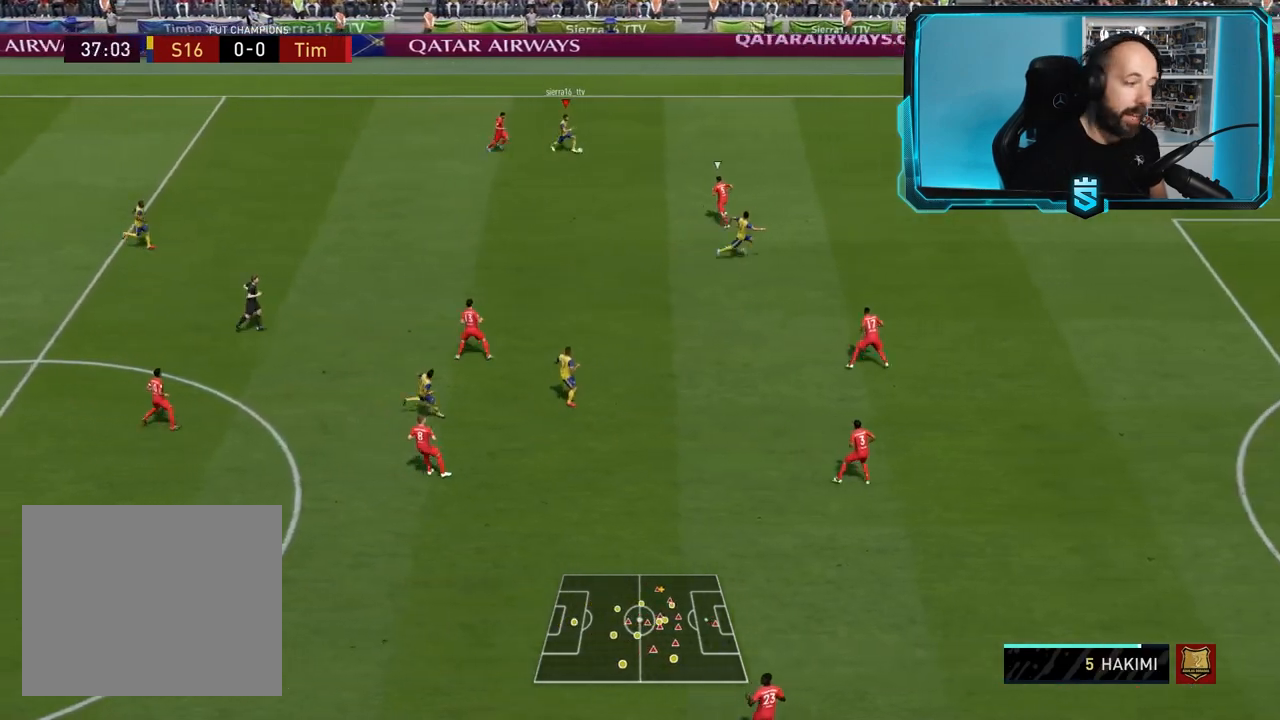
{"buttons": ["R2"], "left_stick": "center", "right_stick": "center", "events": [[34, "TRIANGLE", "up"], [100, "R2", "down"], [367, "left_stick", "center"]]}
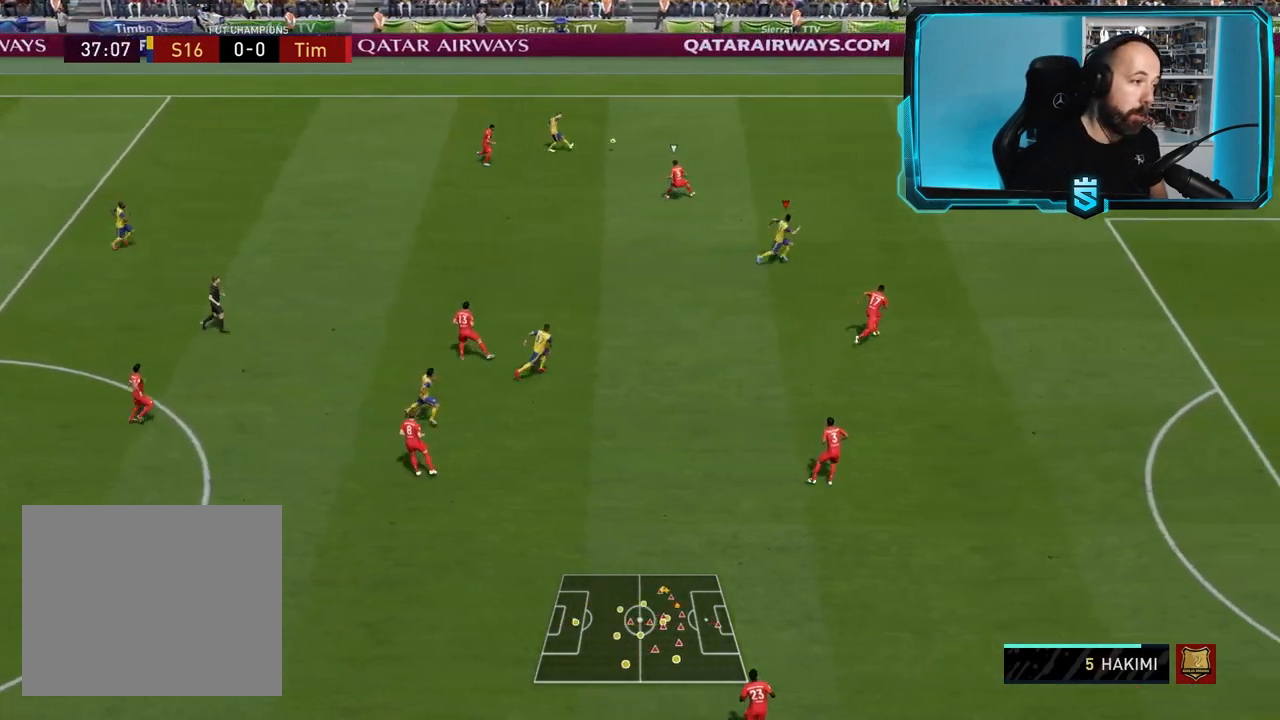
{"buttons": ["R2"], "left_stick": "right", "right_stick": "center", "events": [[33, "left_stick", "right"]]}
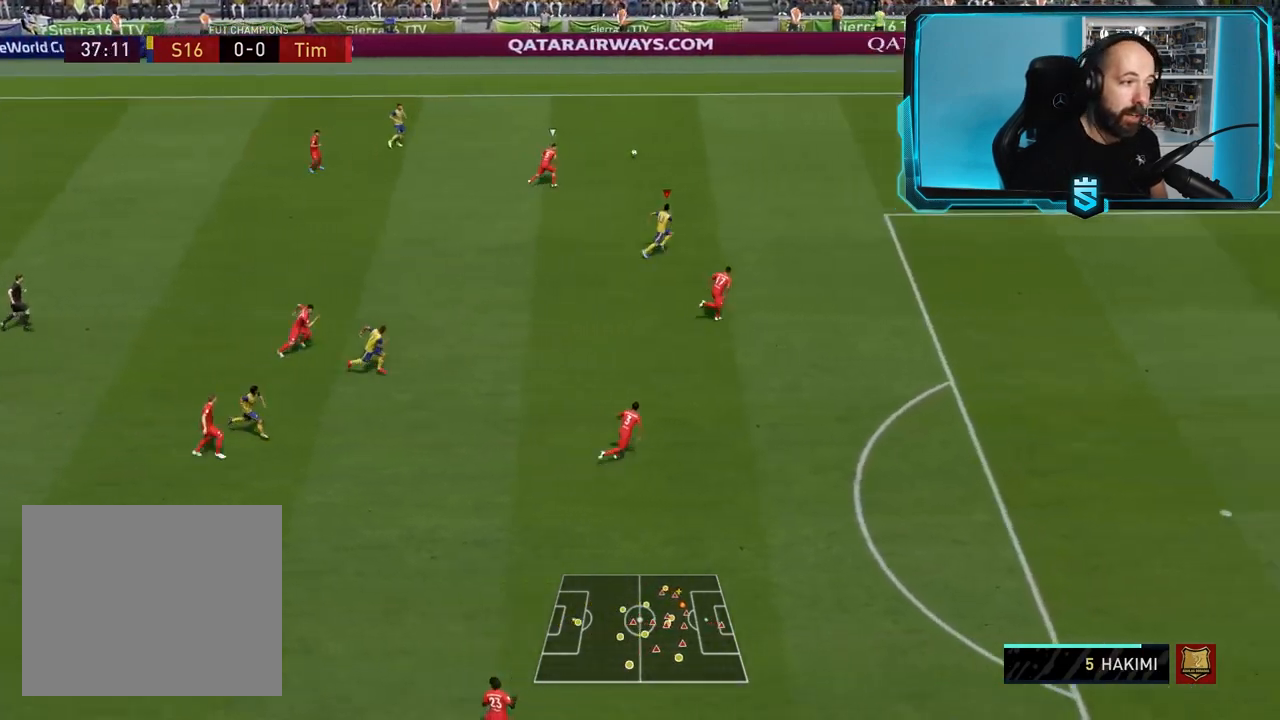
{"buttons": ["R2"], "left_stick": "right", "right_stick": "center", "events": []}
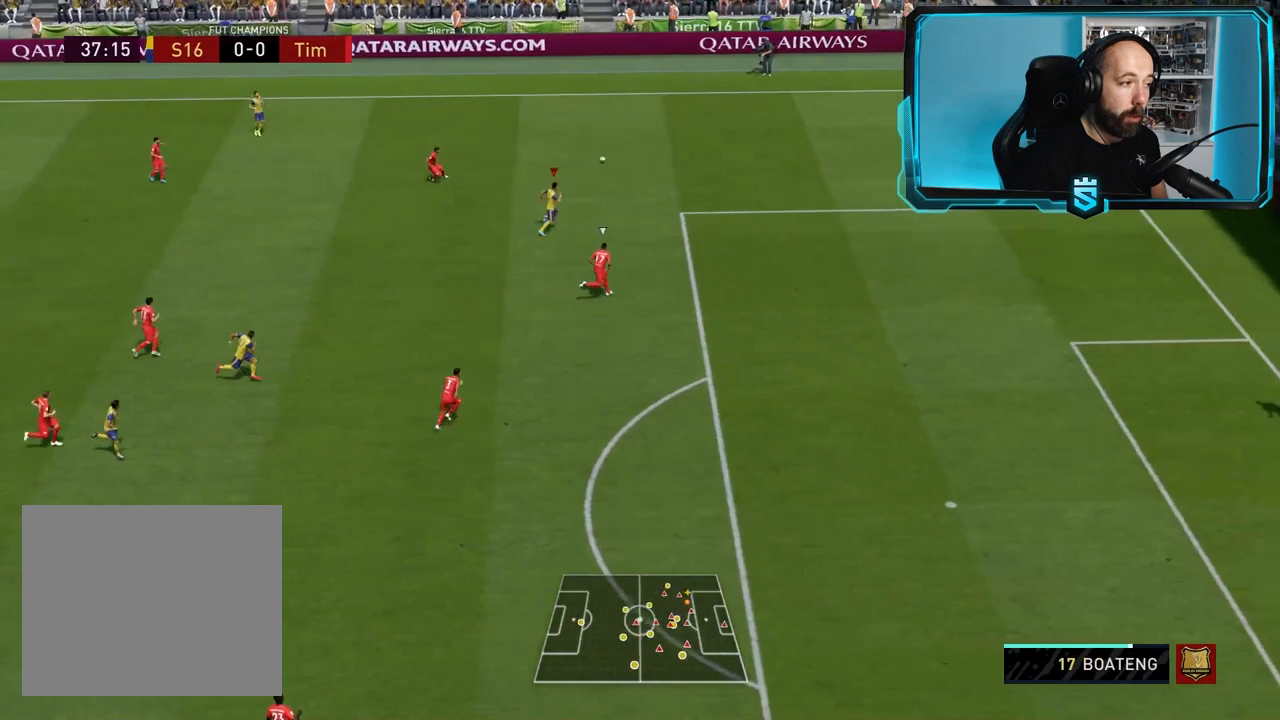
{"buttons": ["R2"], "left_stick": "down-right", "right_stick": "center", "events": [[167, "left_stick", "down-right"]]}
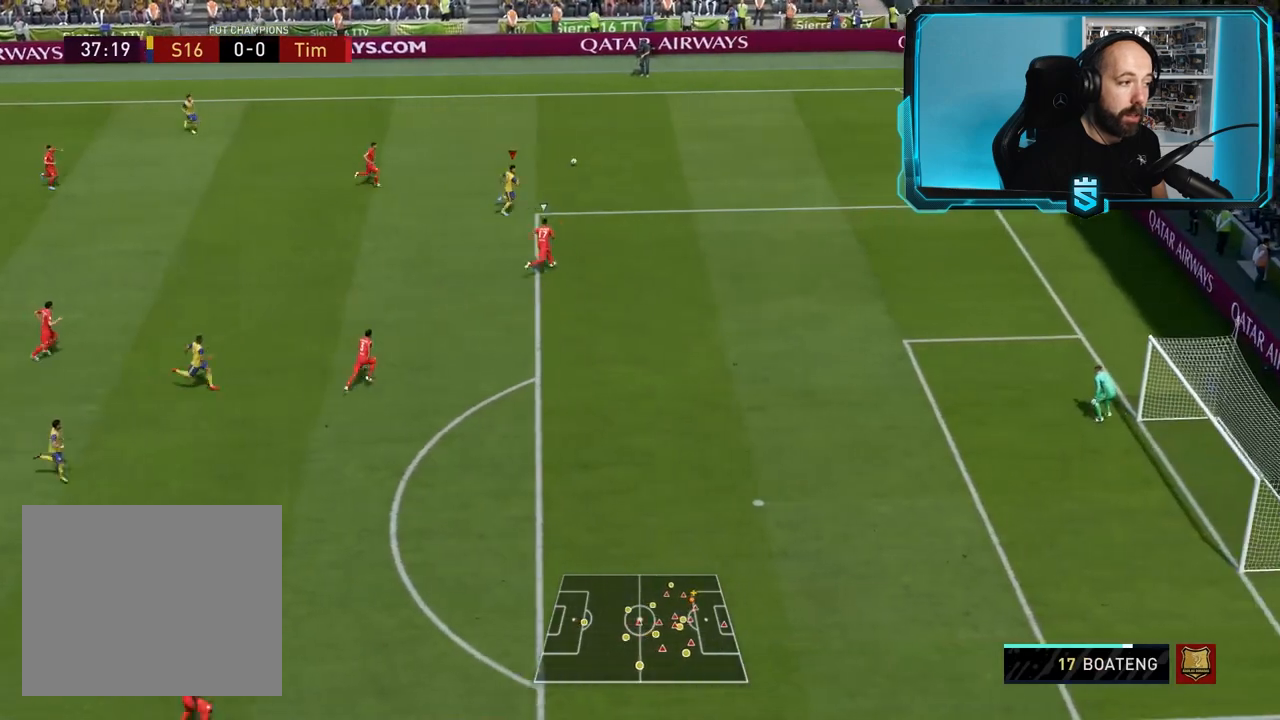
{"buttons": ["R2"], "left_stick": "down-right", "right_stick": "center", "events": []}
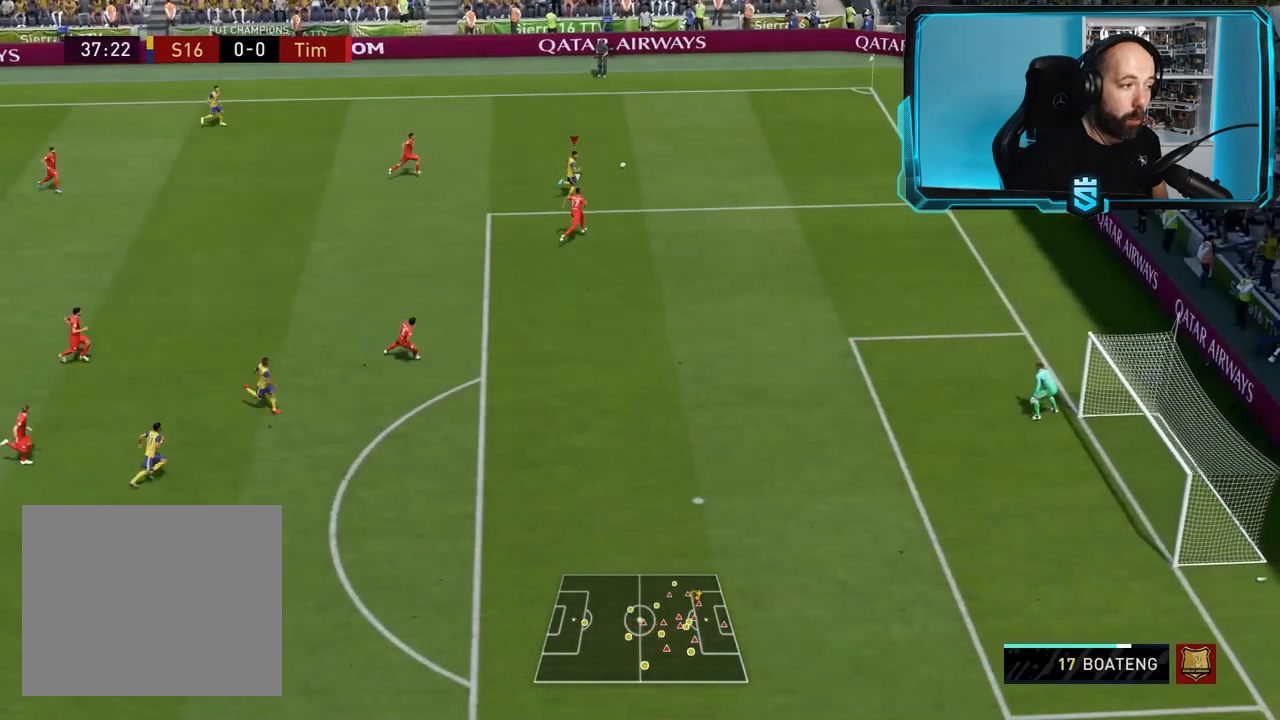
{"buttons": [], "left_stick": "center", "right_stick": "center", "events": [[33, "SQUARE", "down"], [100, "CROSS", "down"], [100, "R2", "up"], [100, "left_stick", "center"], [200, "SQUARE", "up"], [267, "CROSS", "up"]]}
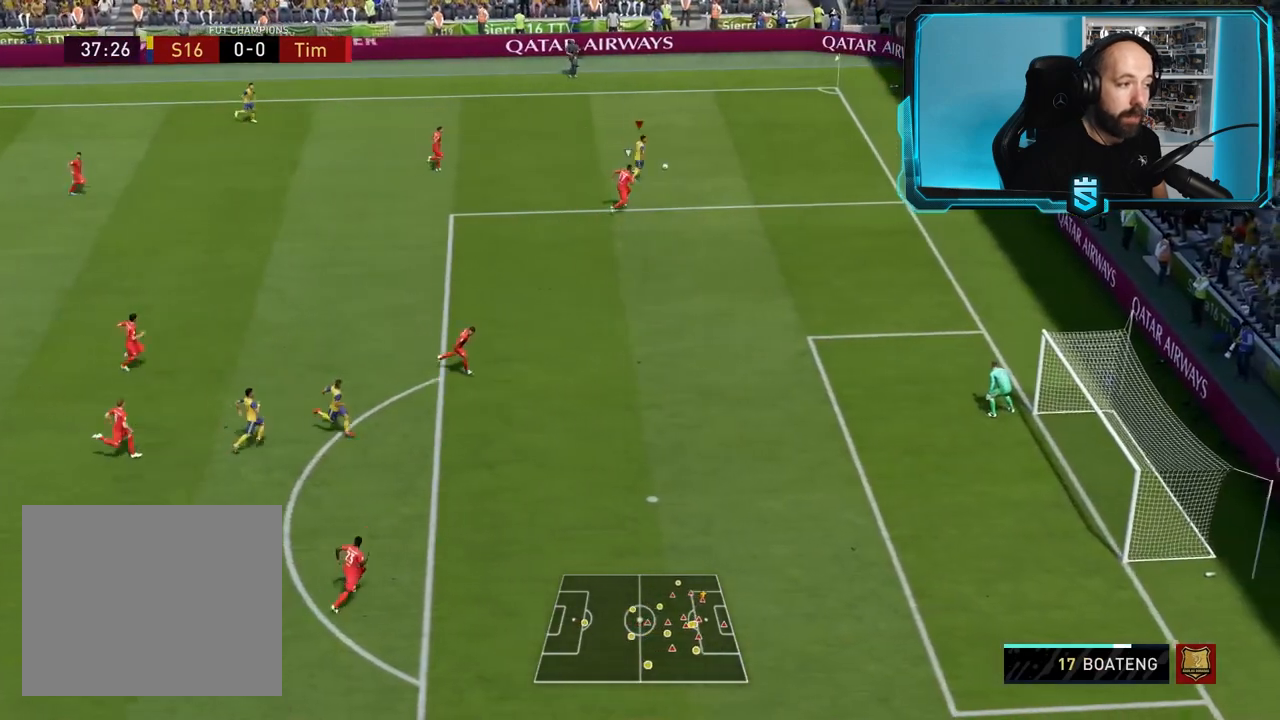
{"buttons": [], "left_stick": "up-left", "right_stick": "center", "events": [[200, "left_stick", "up-left"]]}
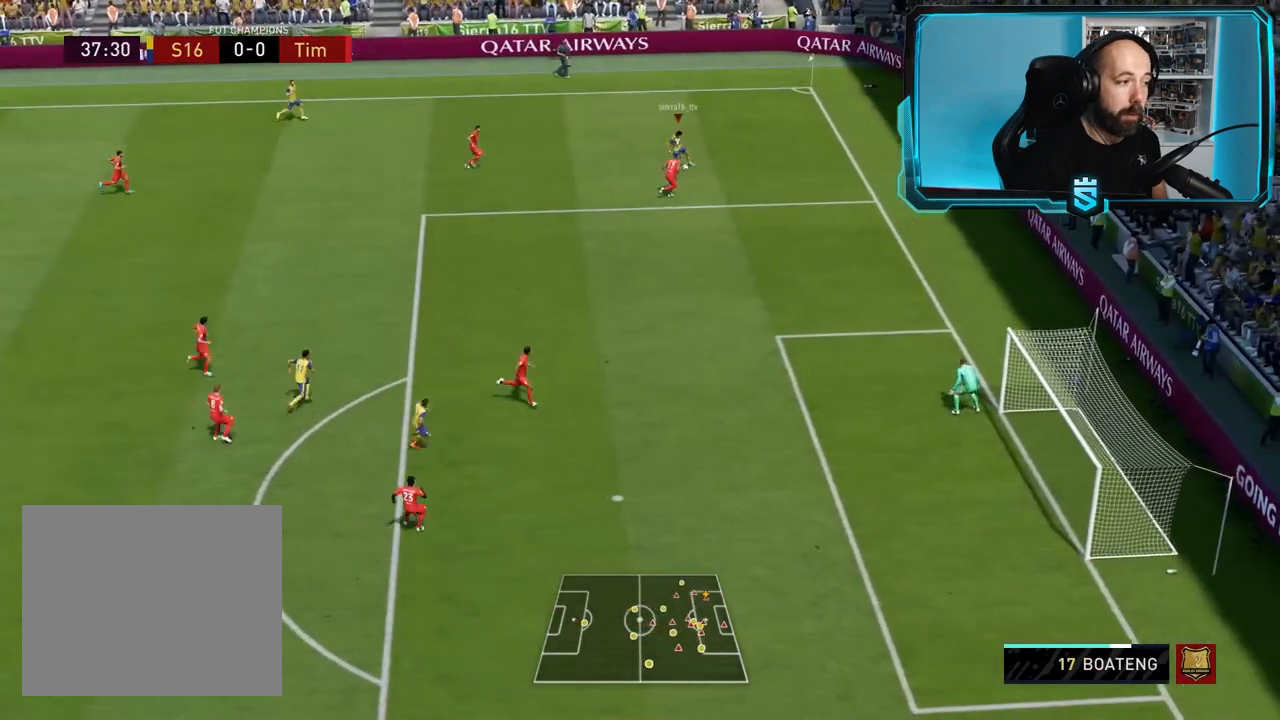
{"buttons": ["R2"], "left_stick": "down-left", "right_stick": "center", "events": [[66, "left_stick", "left"], [200, "CROSS", "down"], [200, "left_stick", "down-left"], [300, "CROSS", "up"], [400, "R2", "down"]]}
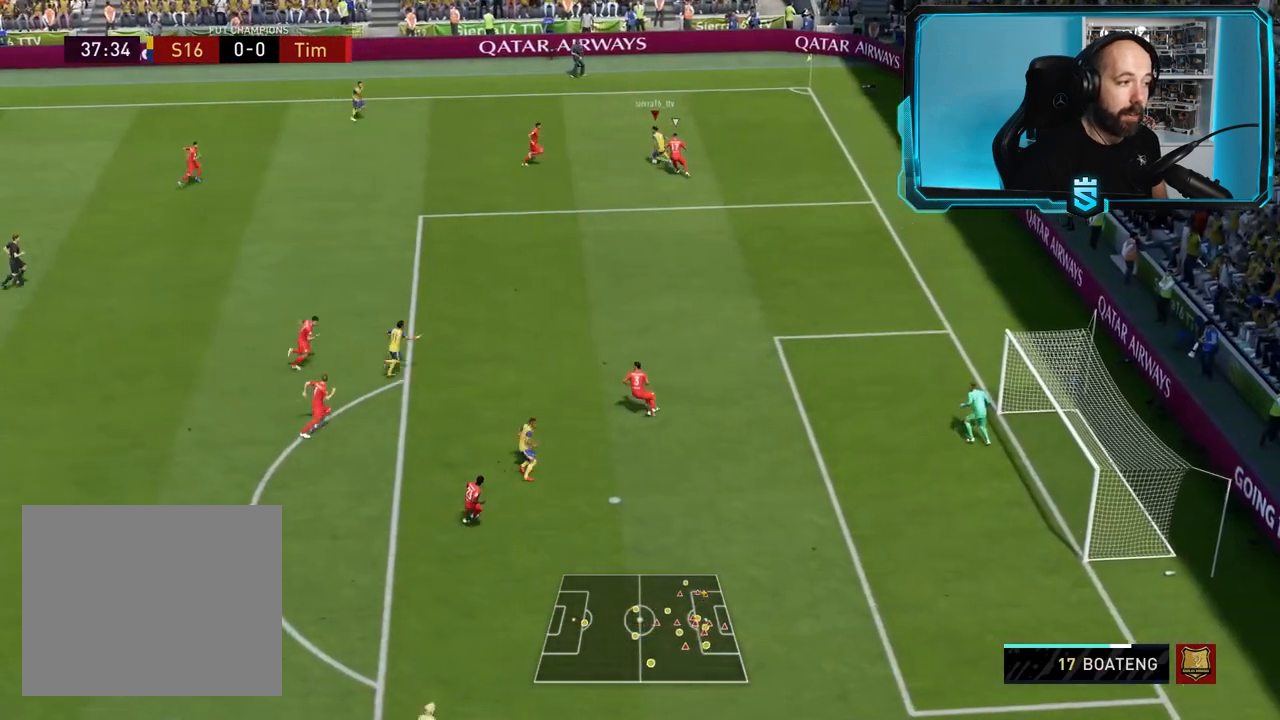
{"buttons": ["R2"], "left_stick": "right", "right_stick": "center", "events": [[234, "left_stick", "center"], [367, "left_stick", "down-right"], [434, "left_stick", "right"]]}
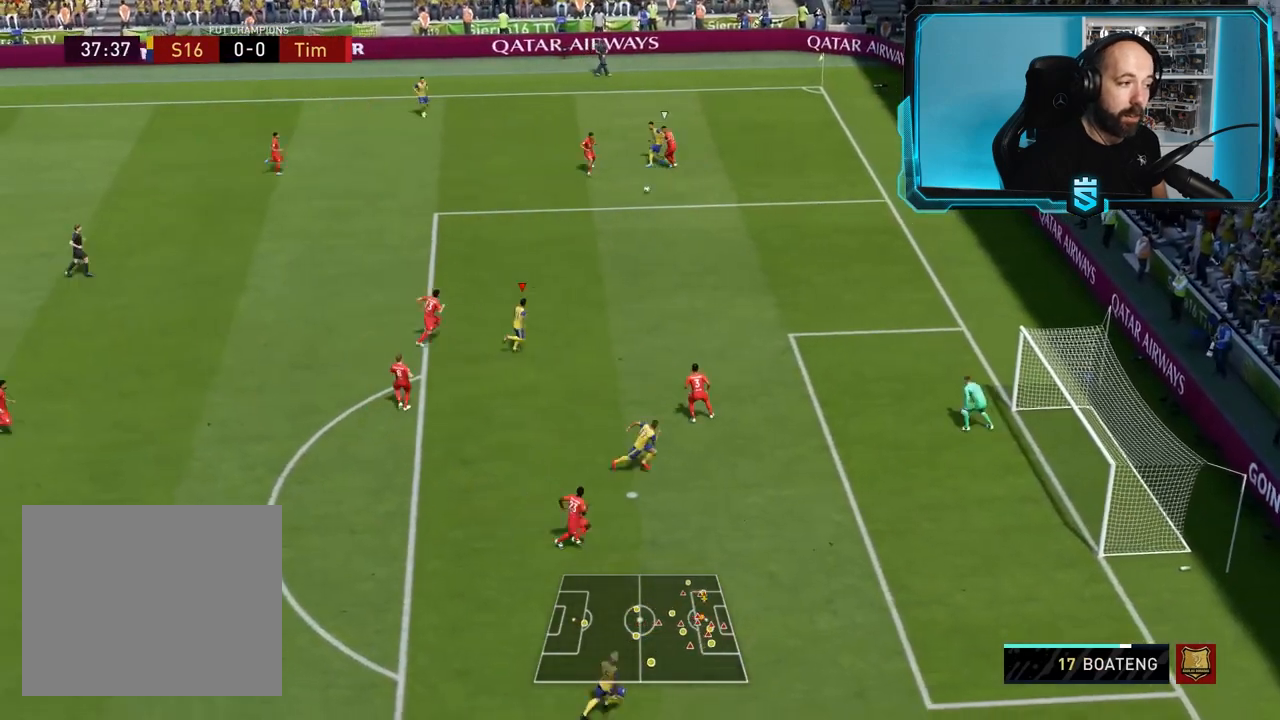
{"buttons": [], "left_stick": "down", "right_stick": "center", "events": [[267, "R2", "up"], [267, "left_stick", "down-right"], [434, "left_stick", "down"]]}
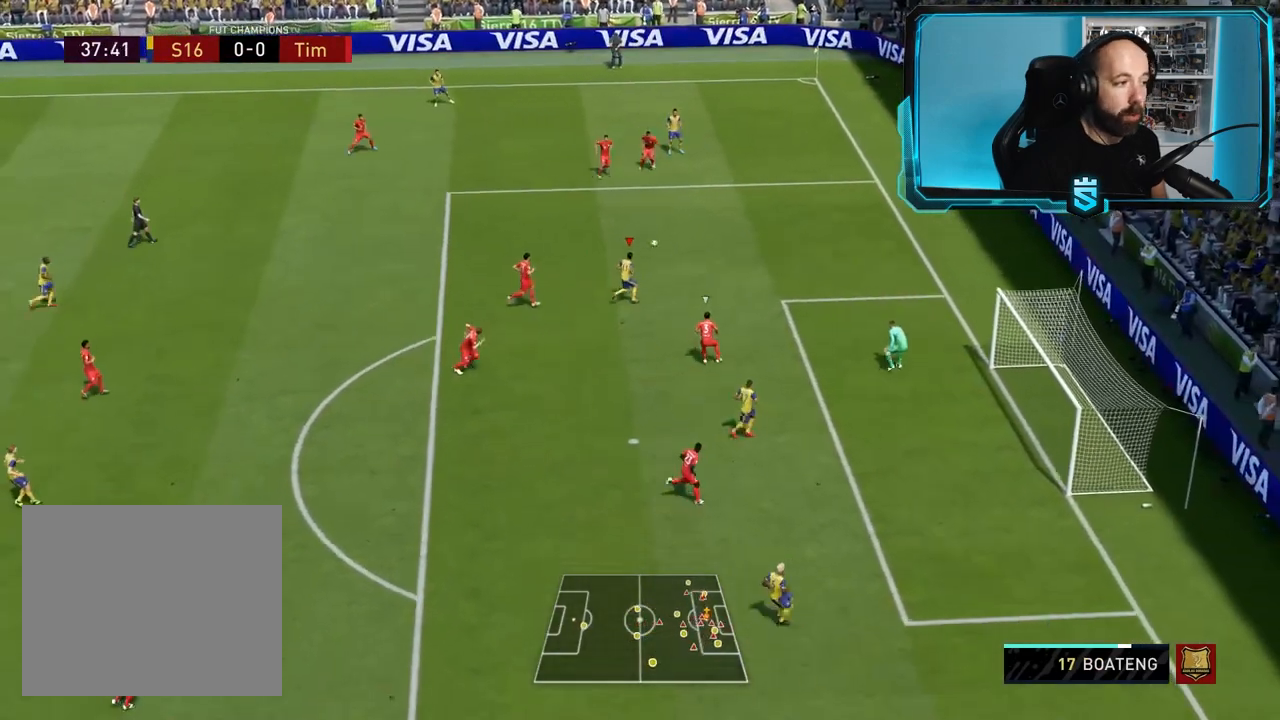
{"buttons": [], "left_stick": "down-left", "right_stick": "center", "events": [[233, "SQUARE", "down"], [233, "left_stick", "down-left"], [267, "CROSS", "down"], [334, "SQUARE", "up"], [367, "CROSS", "up"]]}
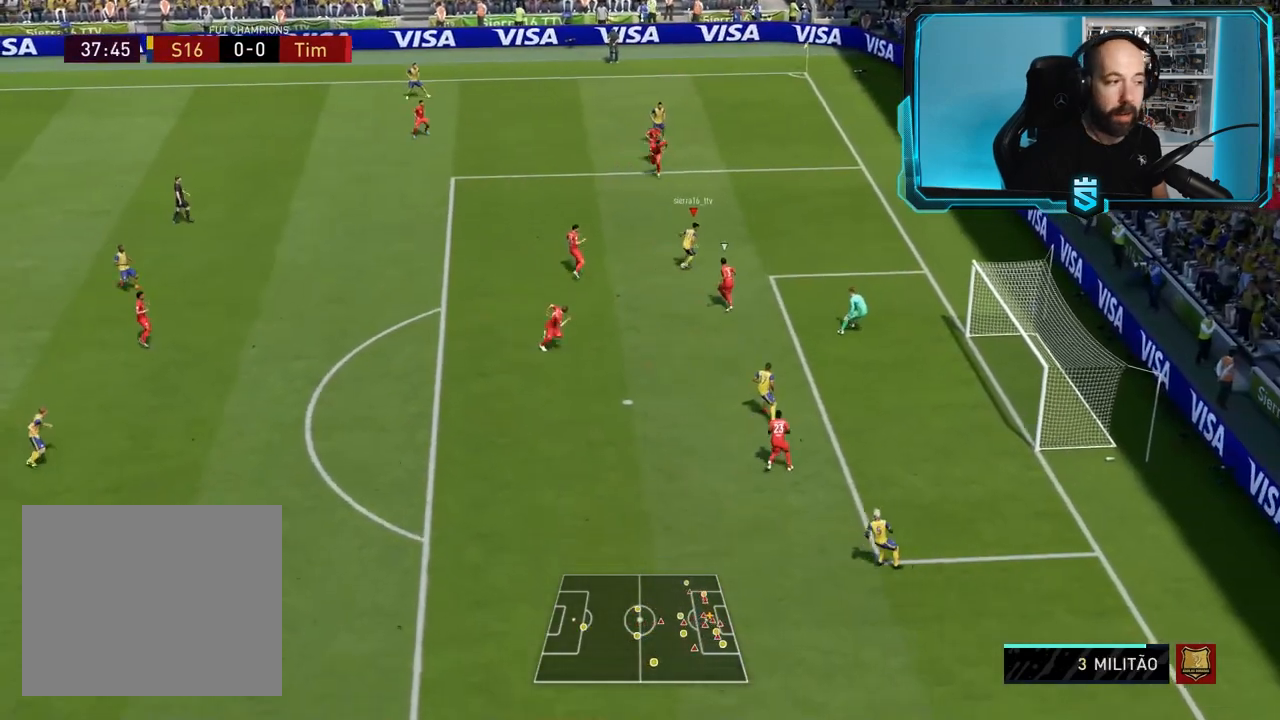
{"buttons": [], "left_stick": "down", "right_stick": "center", "events": [[467, "left_stick", "down"]]}
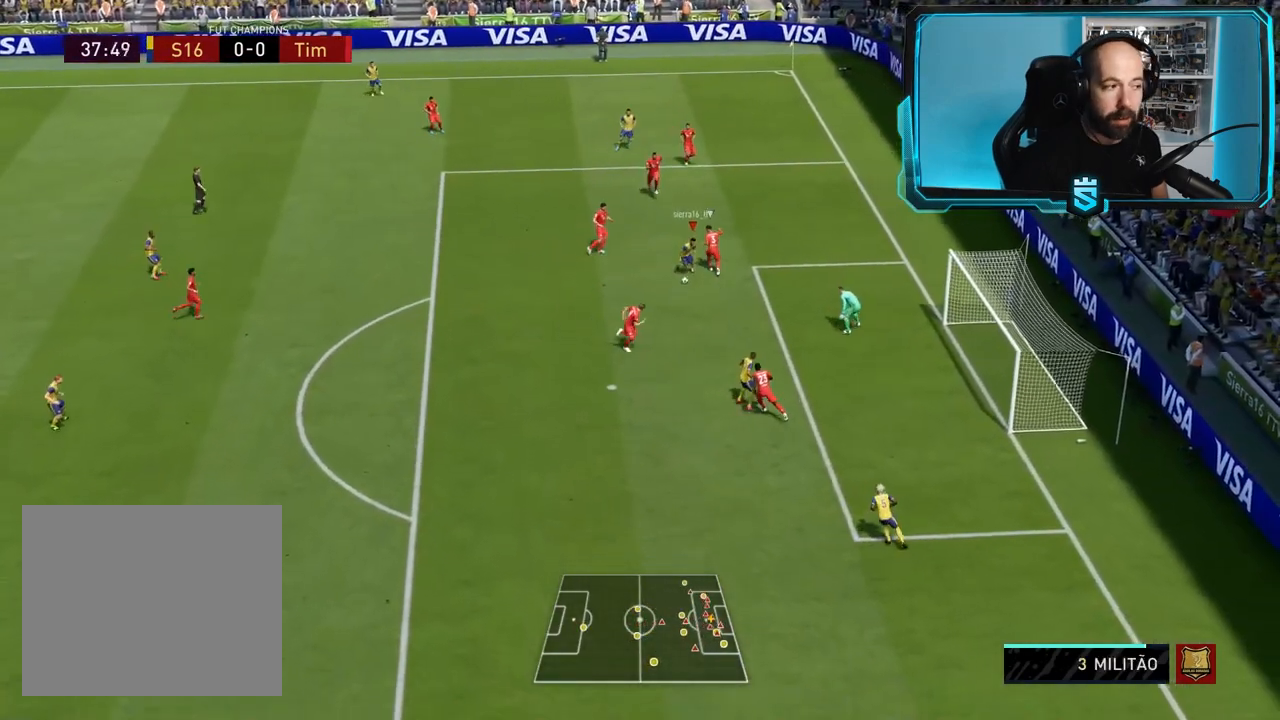
{"buttons": ["R2"], "left_stick": "down", "right_stick": "center", "events": [[67, "CIRCLE", "down"], [233, "CIRCLE", "up"], [300, "R2", "down"]]}
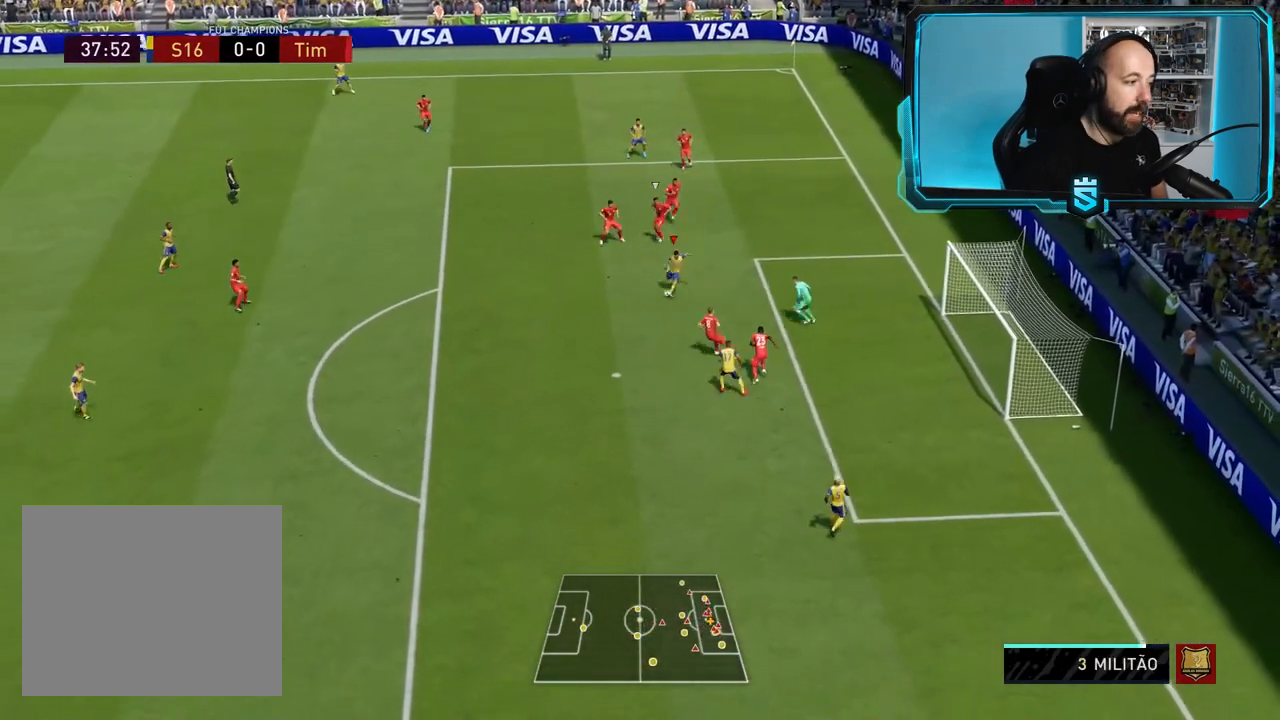
{"buttons": ["R2"], "left_stick": "up-right", "right_stick": "center", "events": [[100, "left_stick", "down-right"], [234, "left_stick", "center"], [334, "left_stick", "up-right"]]}
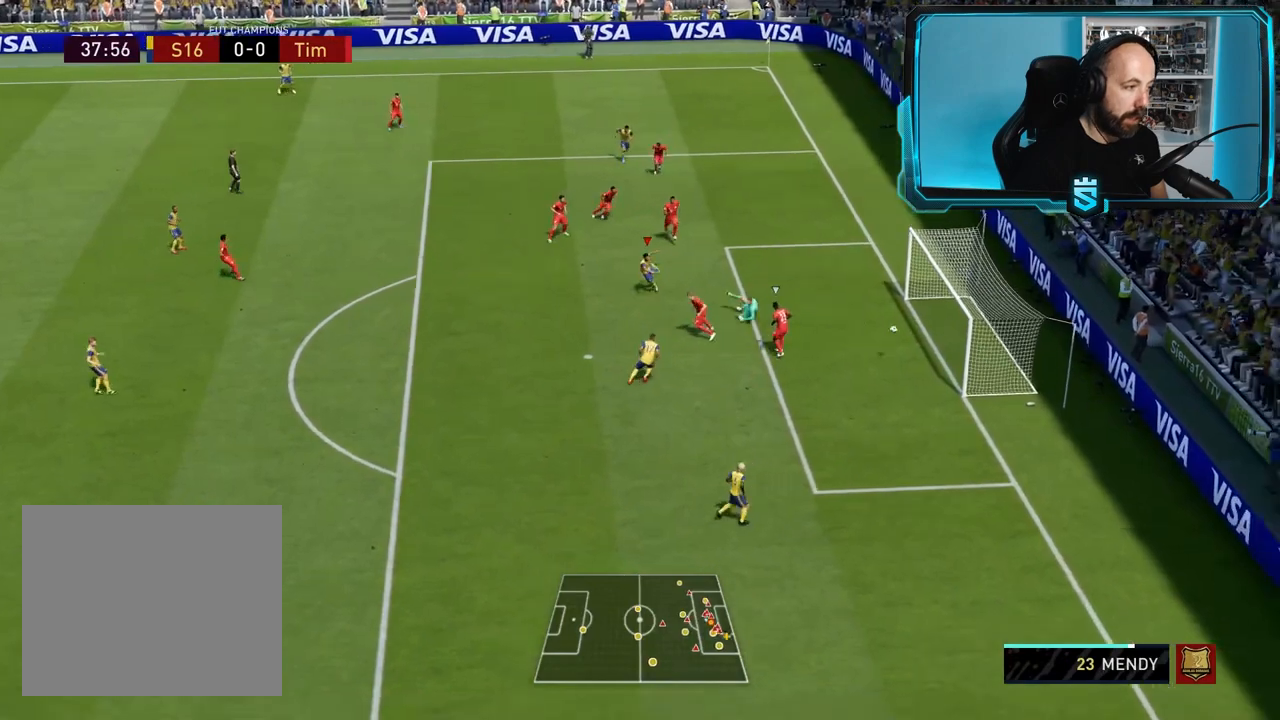
{"buttons": [], "left_stick": "center", "right_stick": "center", "events": [[100, "left_stick", "up"], [167, "R2", "up"], [300, "left_stick", "center"]]}